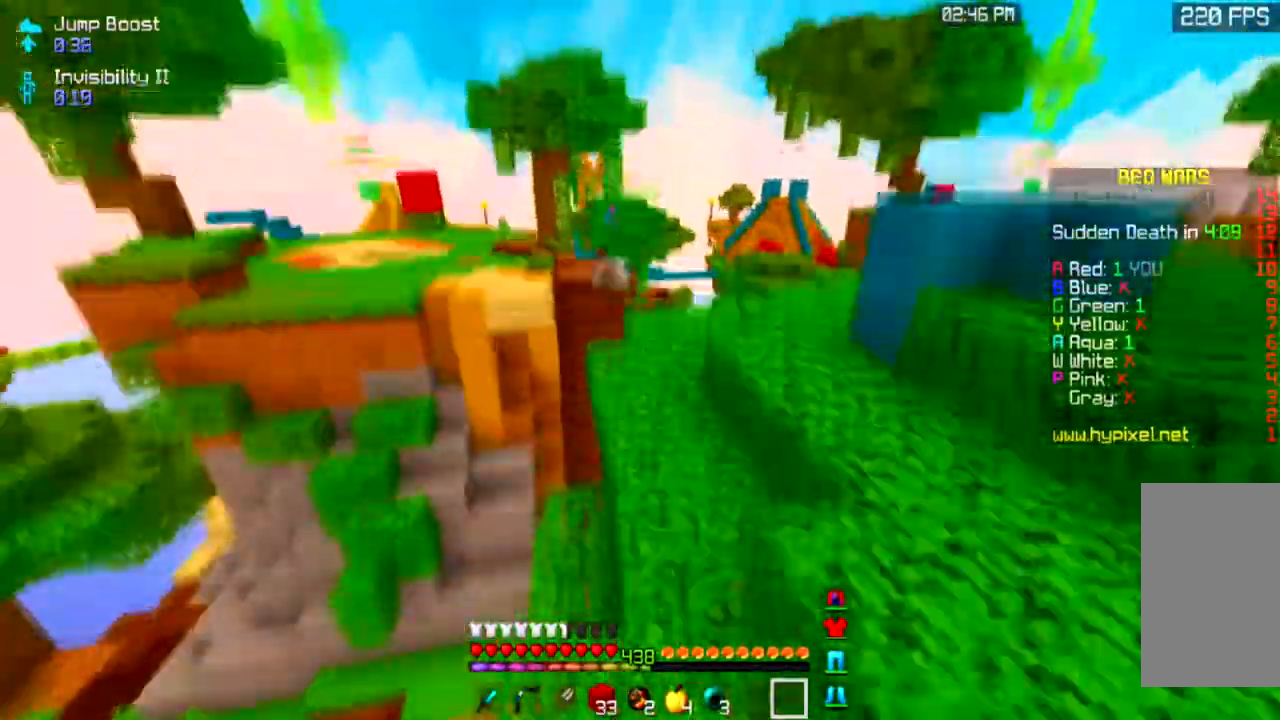
Gameplay with keyboard and mouse; each line is a JSON object with the keys and mouse buttons held at the frame after it. "events" lists presses ("down") and releases ("up") of "a", "d", "s", "space", "w", "mouse_left" and "mouse_right" between this image and that frame as [ms after this image, input, new state], when the widget could be followed in between. "mouse_left", "mouse_right" = the "left", "right" buttons of the "mouse" list. No other keys are recorded. Fast repeated clicks can show as one long hold. Mouse movement is not recorded.
{"keys": ["space", "w"], "mouse": [], "events": []}
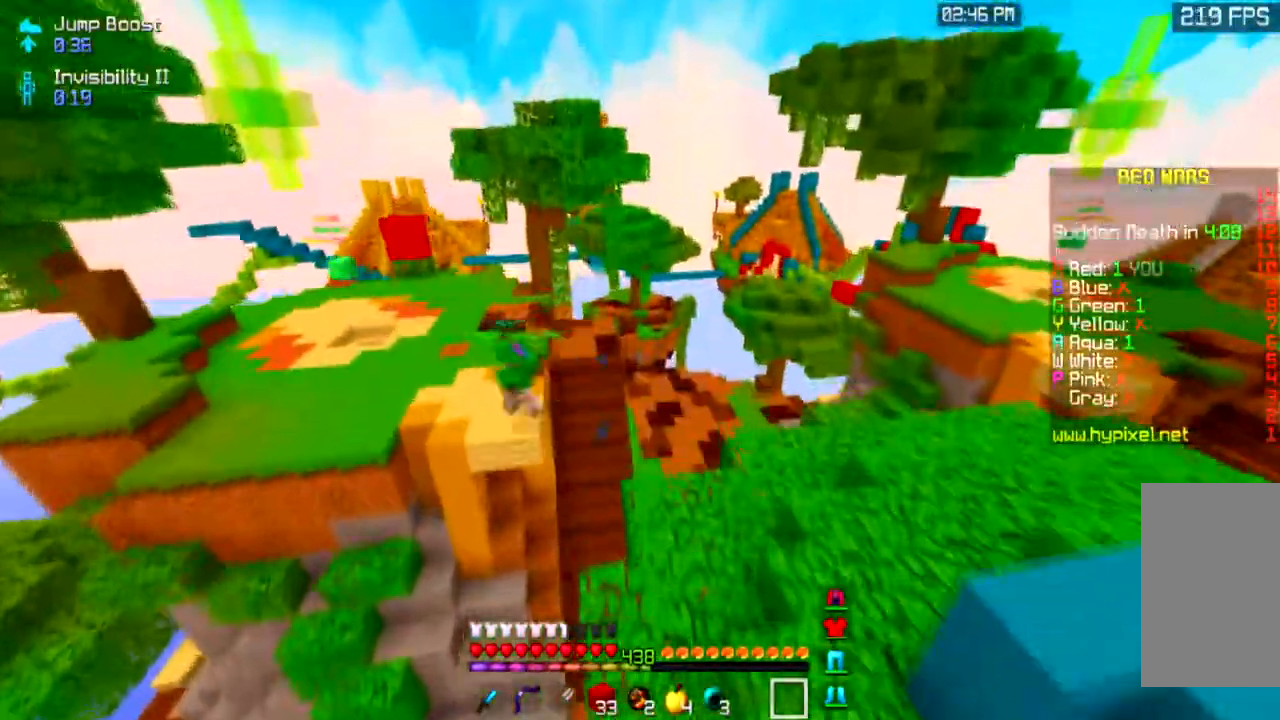
{"keys": ["d", "w"], "mouse": [], "events": [[300, "space", "up"], [367, "d", "down"]]}
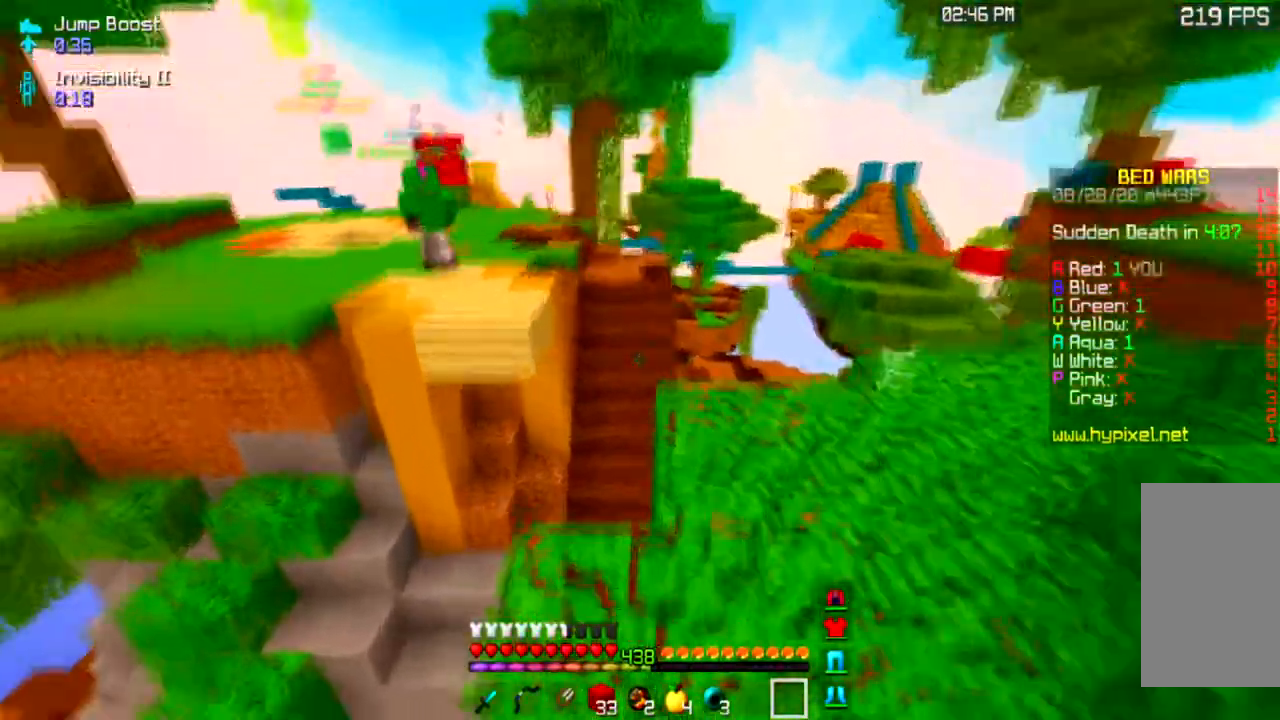
{"keys": ["a", "s"], "mouse": [], "events": [[234, "d", "up"], [234, "w", "up"], [501, "a", "down"], [501, "s", "down"]]}
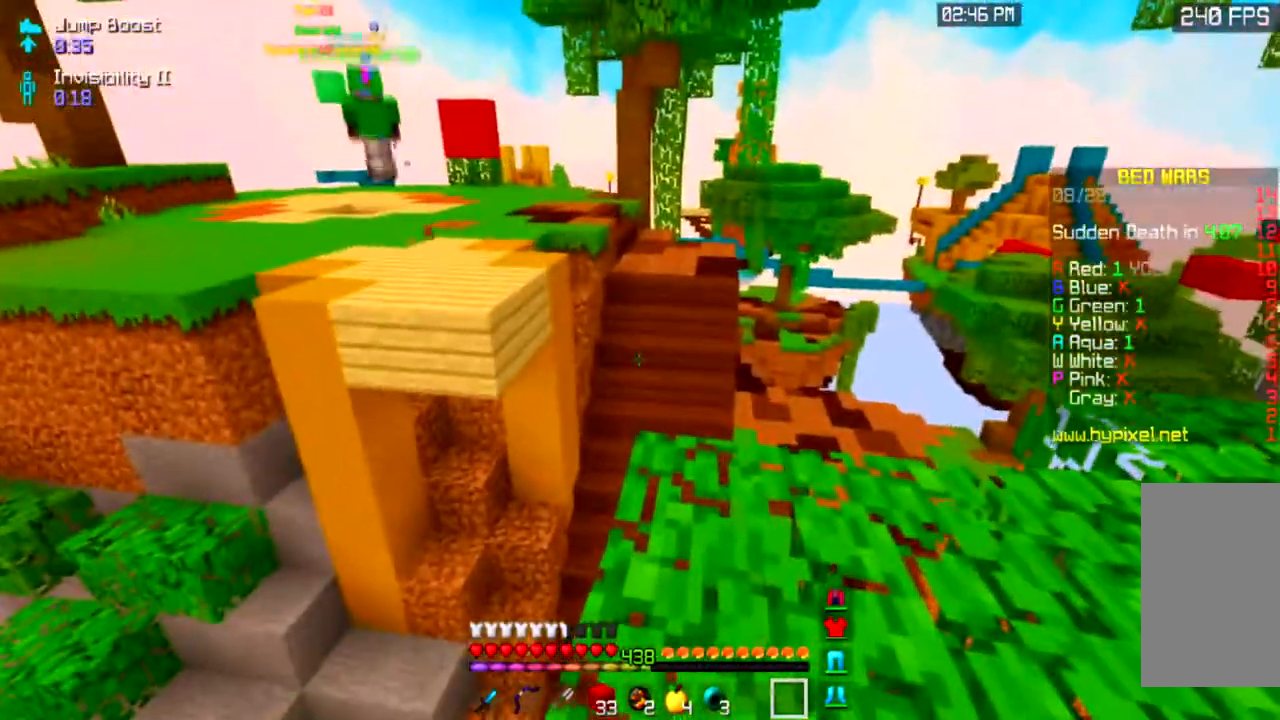
{"keys": [], "mouse": [], "events": [[200, "a", "up"], [233, "s", "up"]]}
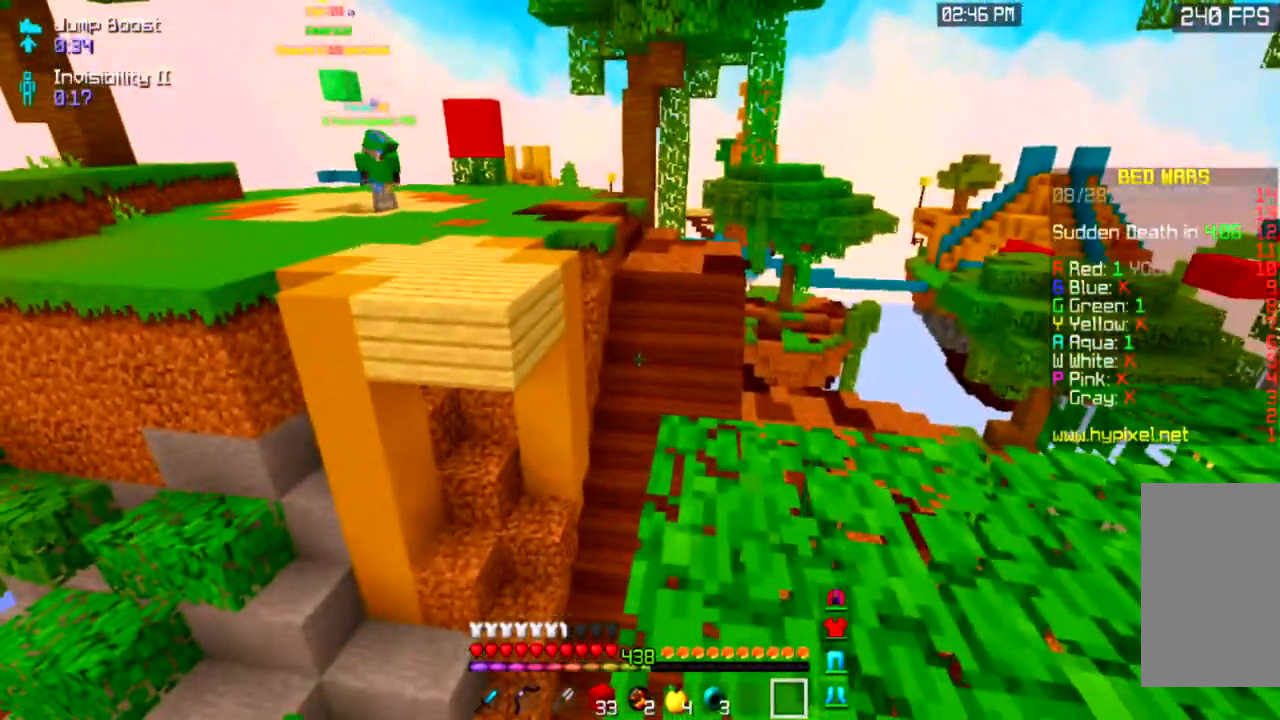
{"keys": [], "mouse": [], "events": [[133, "w", "down"], [500, "w", "up"]]}
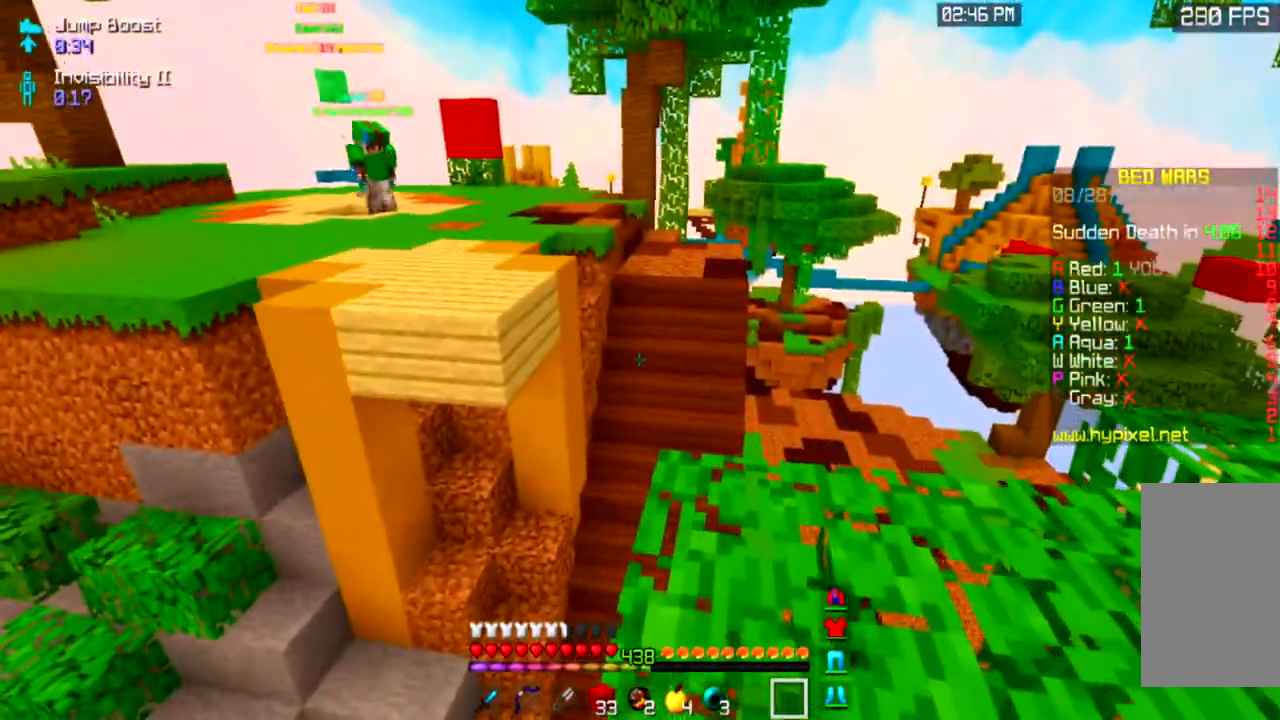
{"keys": [], "mouse": [], "events": []}
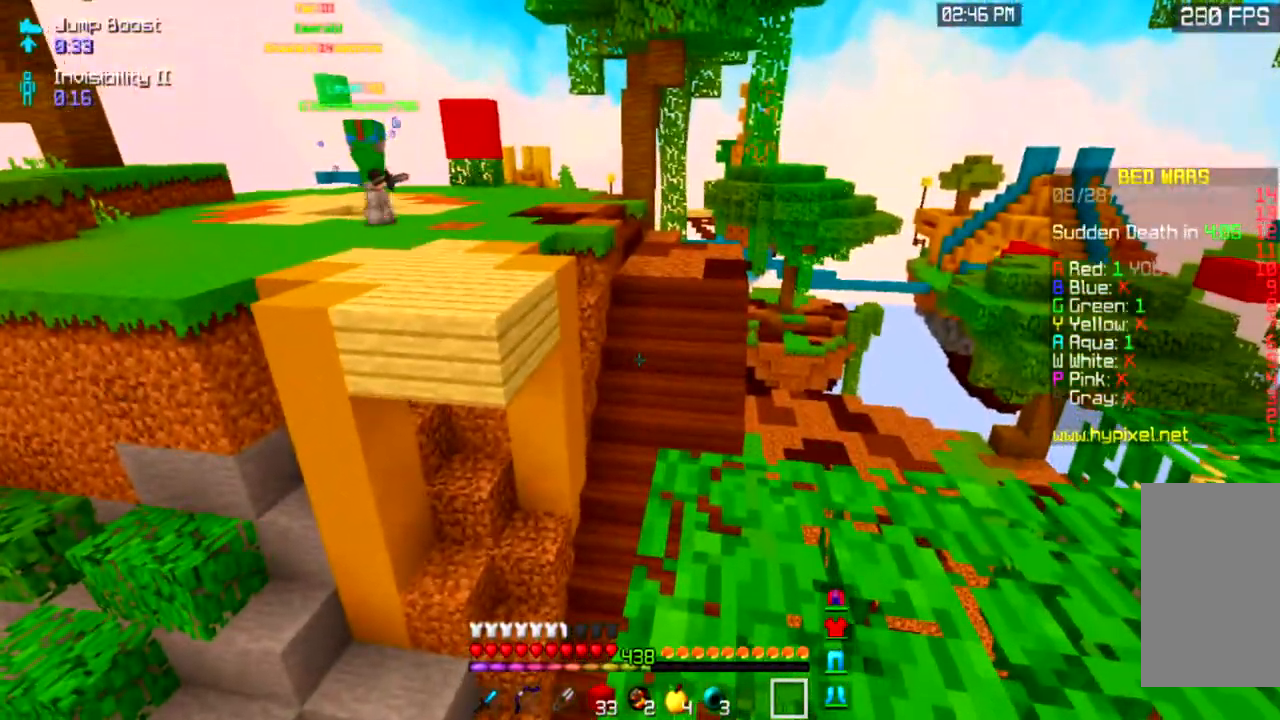
{"keys": [], "mouse": [], "events": []}
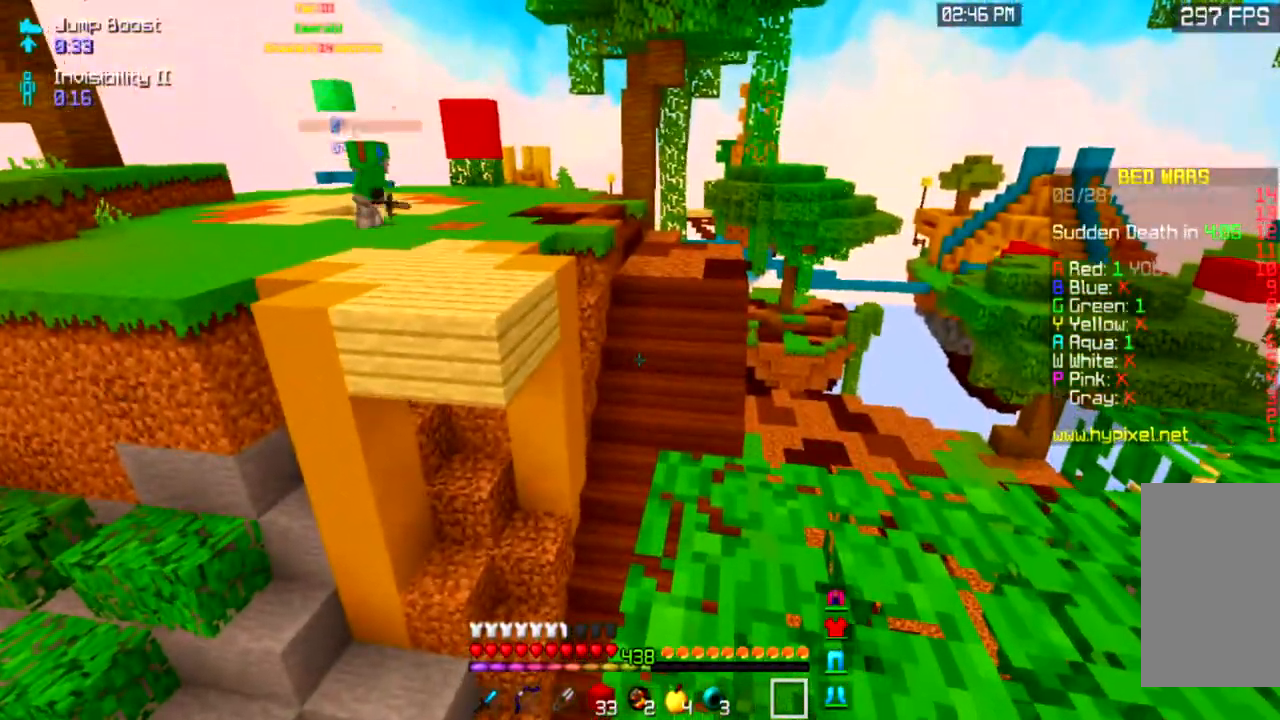
{"keys": ["space", "w"], "mouse": [], "events": [[100, "w", "down"], [200, "space", "down"]]}
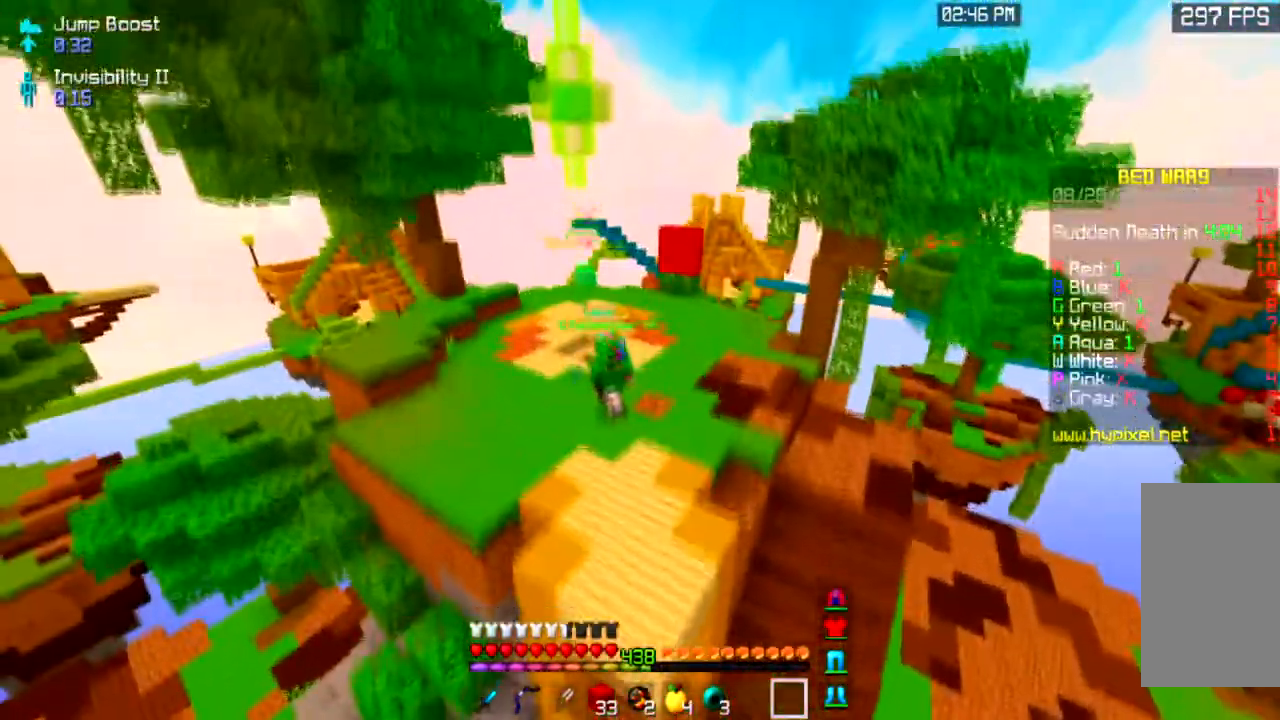
{"keys": ["a", "space", "w"], "mouse": [], "events": [[300, "a", "down"]]}
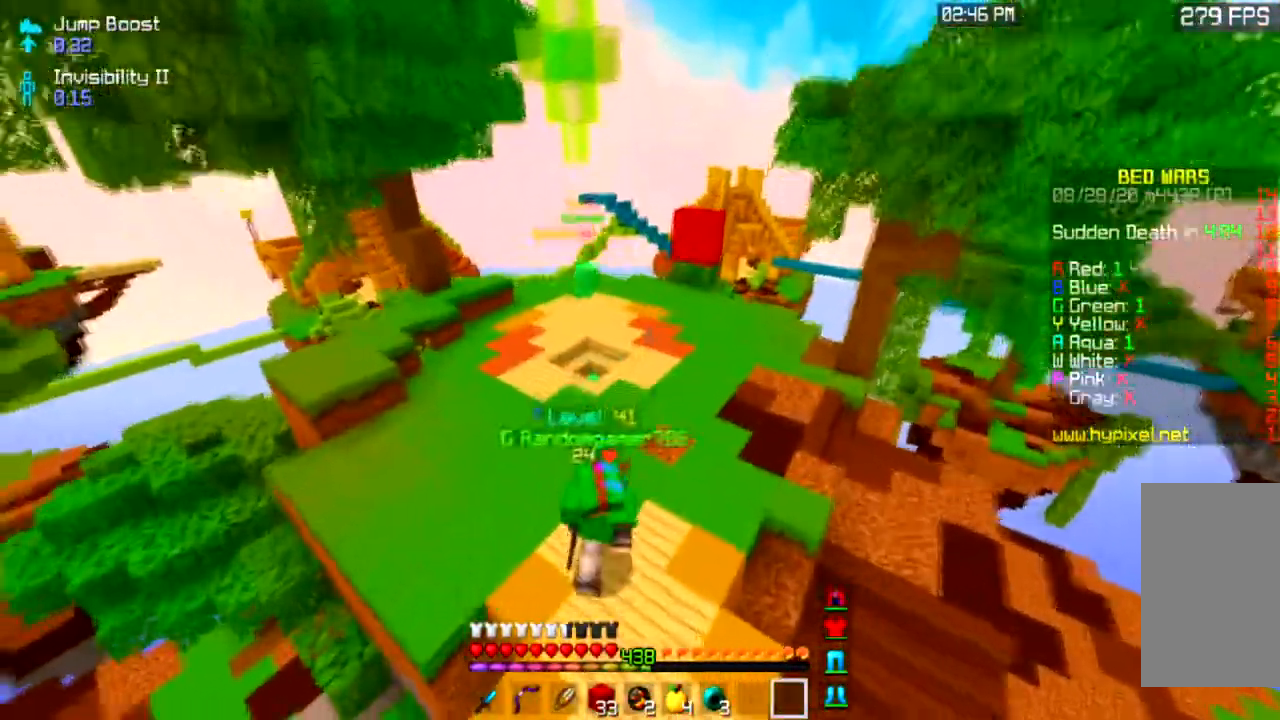
{"keys": ["a", "space", "w"], "mouse": [], "events": []}
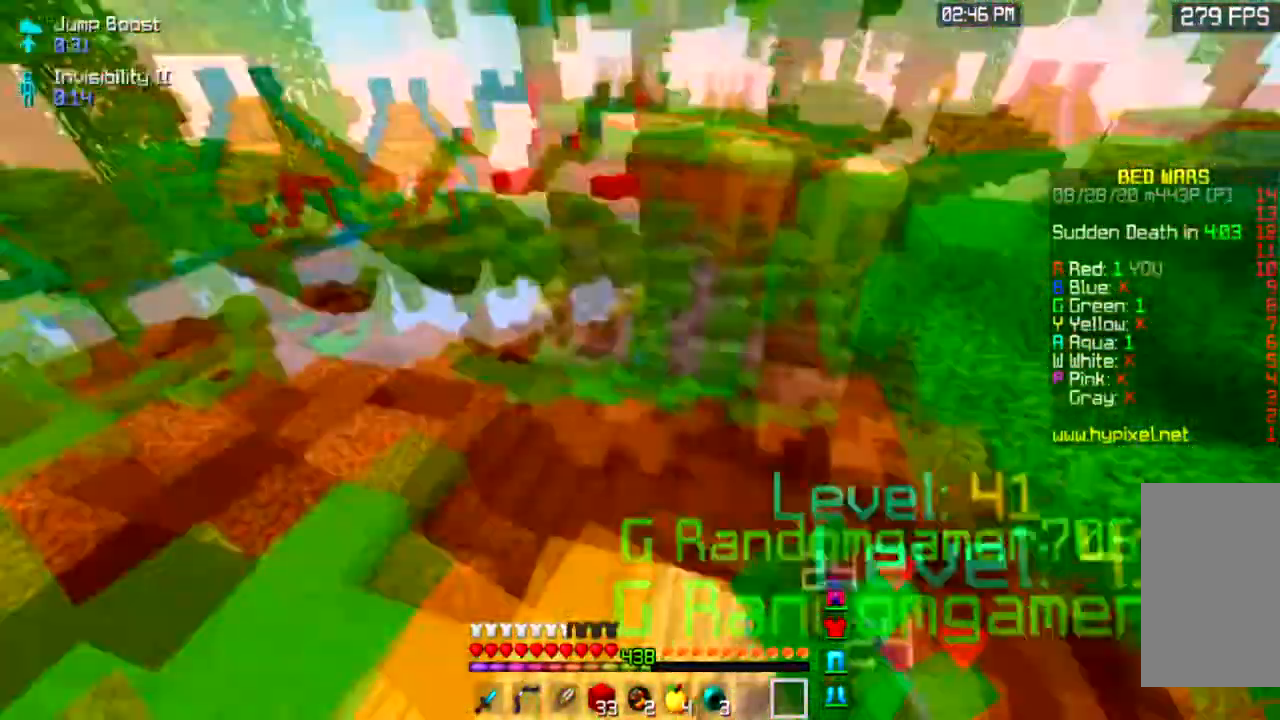
{"keys": ["space", "w"], "mouse": [], "events": [[167, "a", "up"]]}
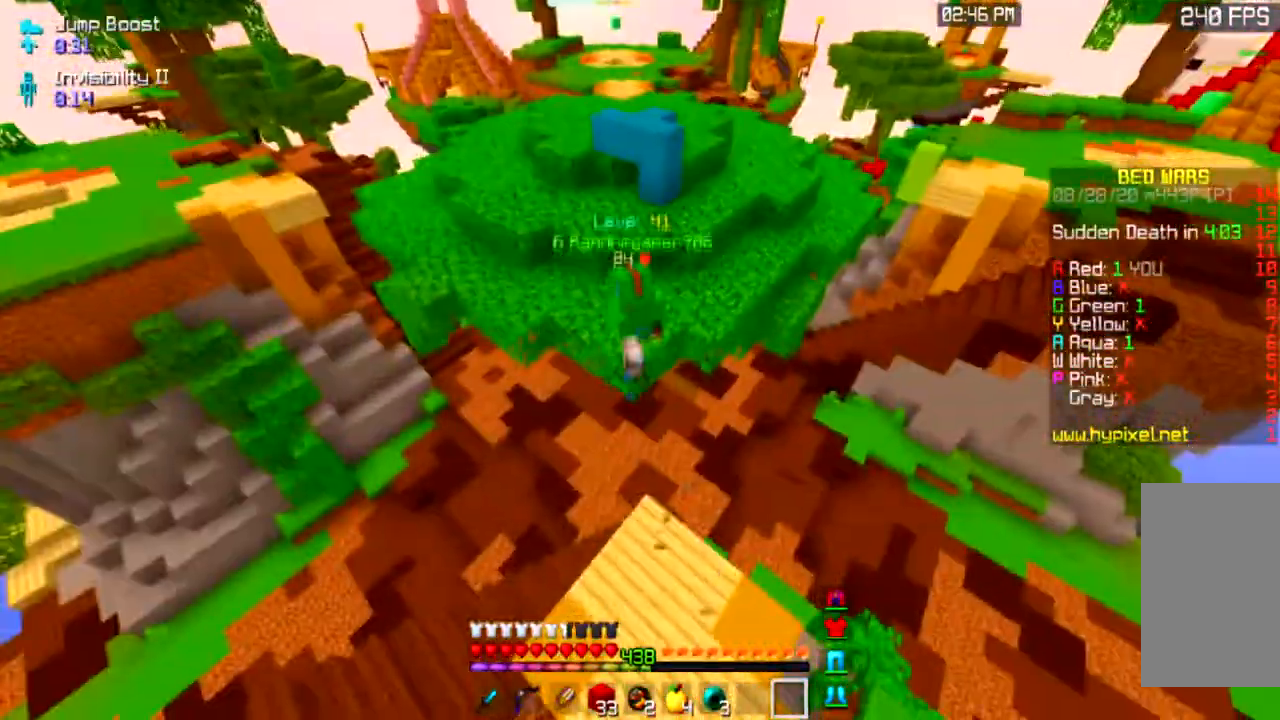
{"keys": ["w"], "mouse": [], "events": [[166, "space", "up"]]}
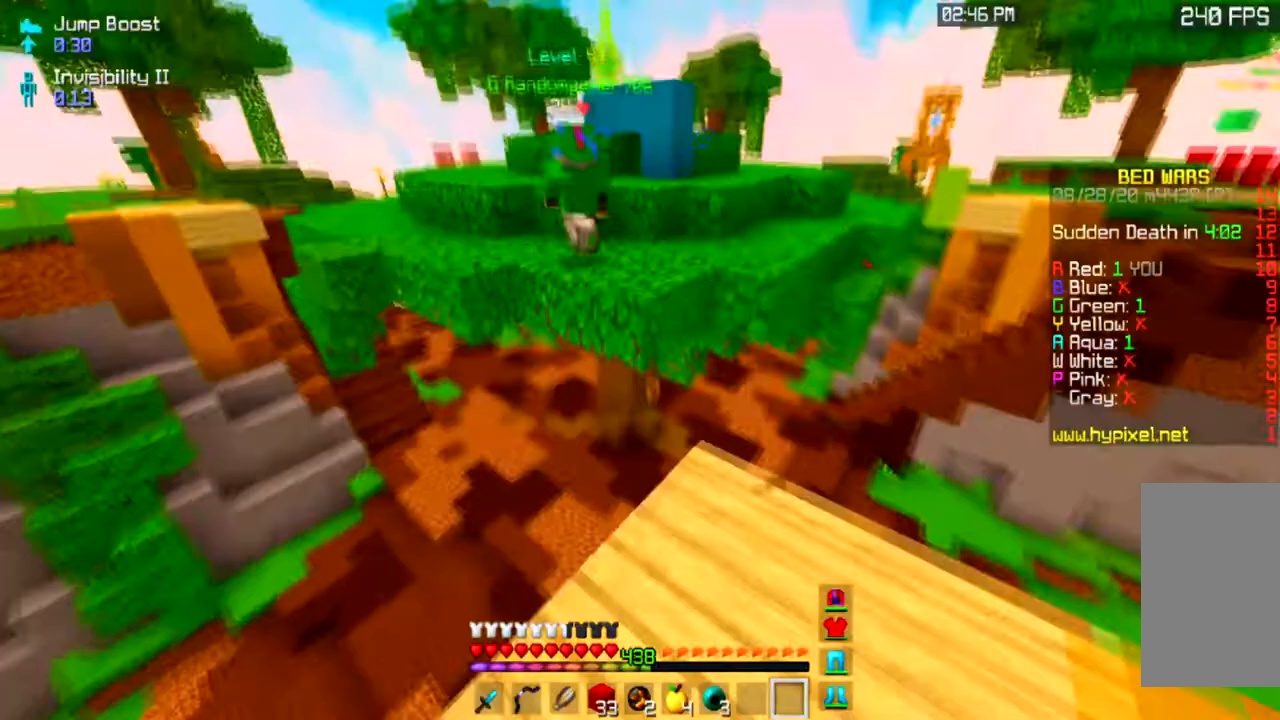
{"keys": ["space", "w"], "mouse": [], "events": [[67, "space", "down"]]}
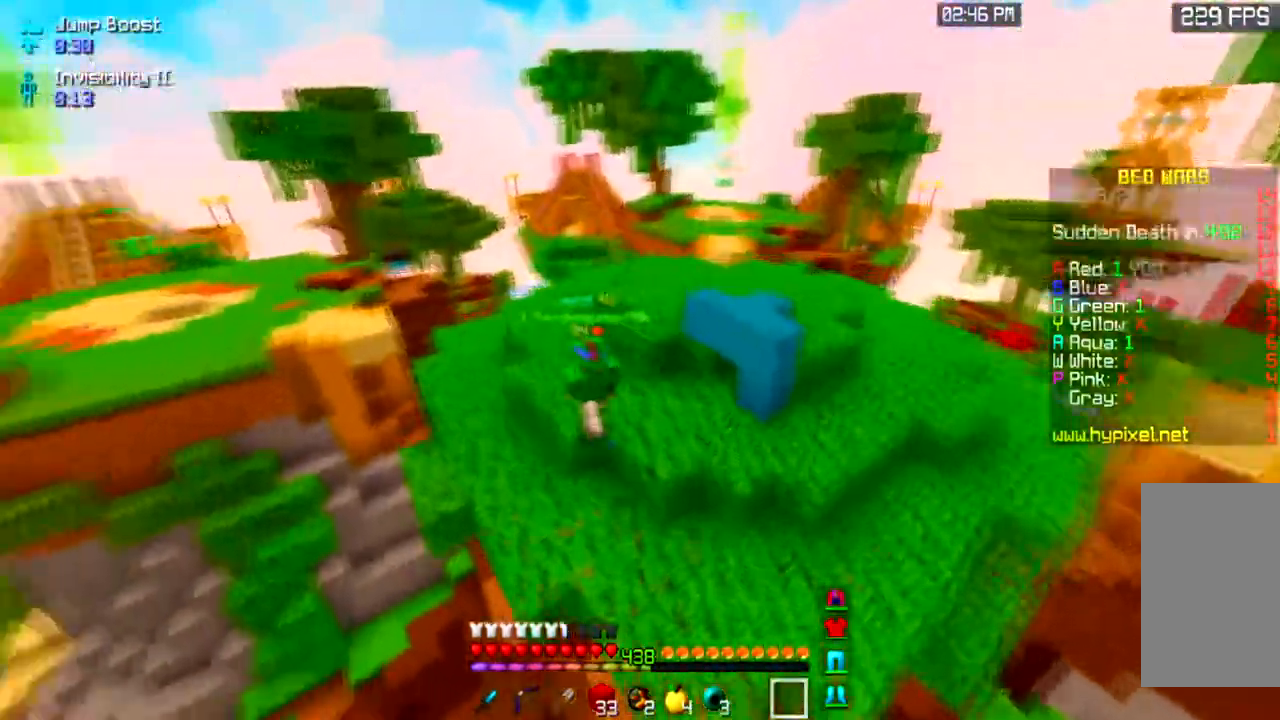
{"keys": ["space", "w"], "mouse": [], "events": [[134, "a", "down"], [301, "a", "up"]]}
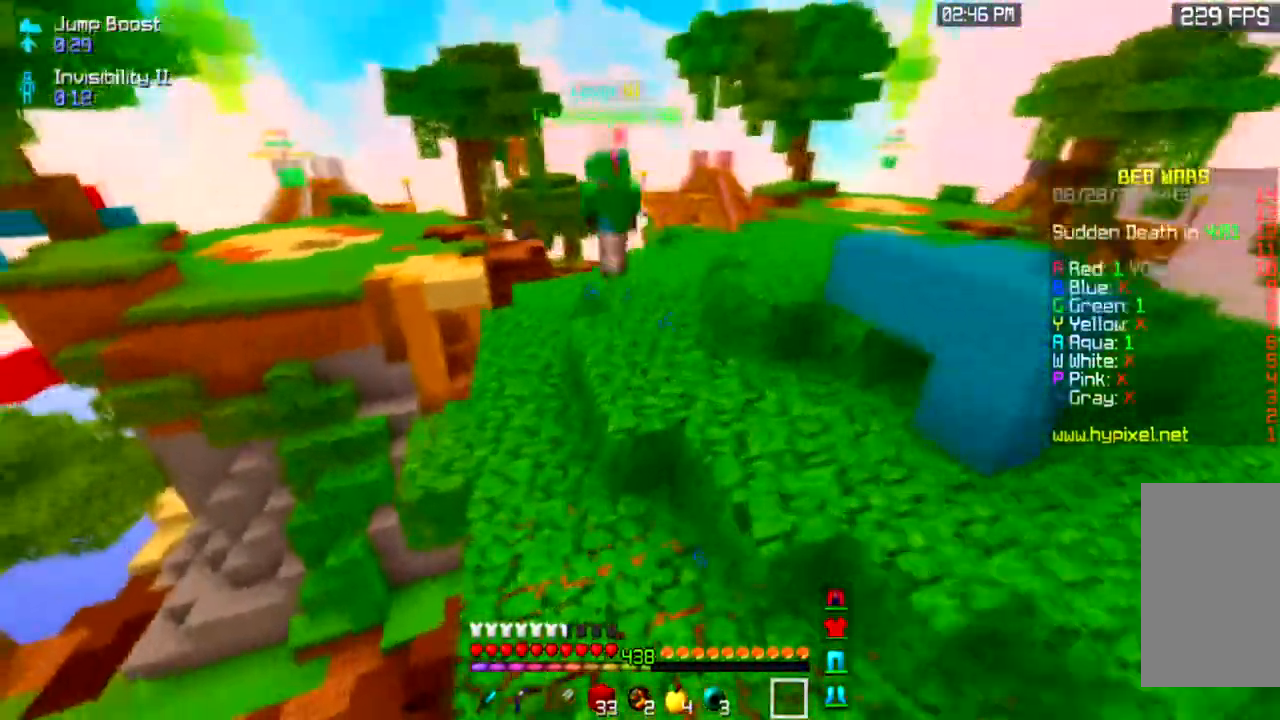
{"keys": ["space", "w"], "mouse": [], "events": []}
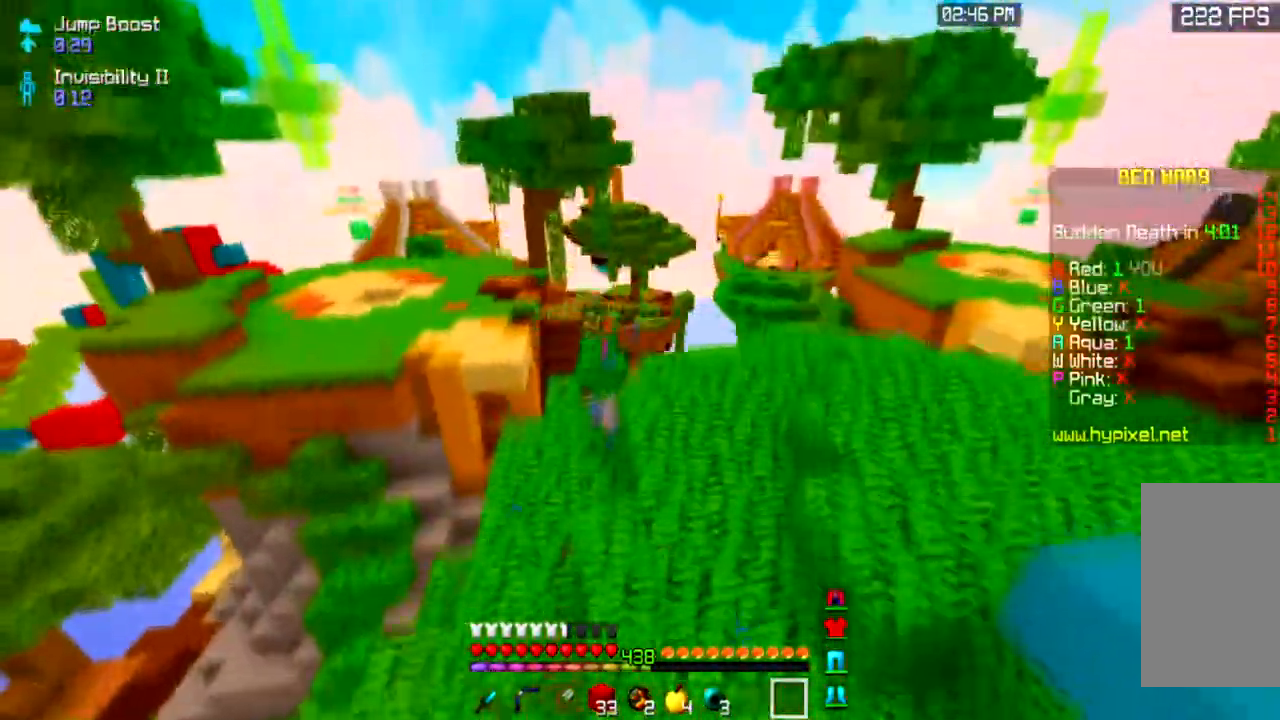
{"keys": ["a", "space", "w"], "mouse": [], "events": [[500, "a", "down"]]}
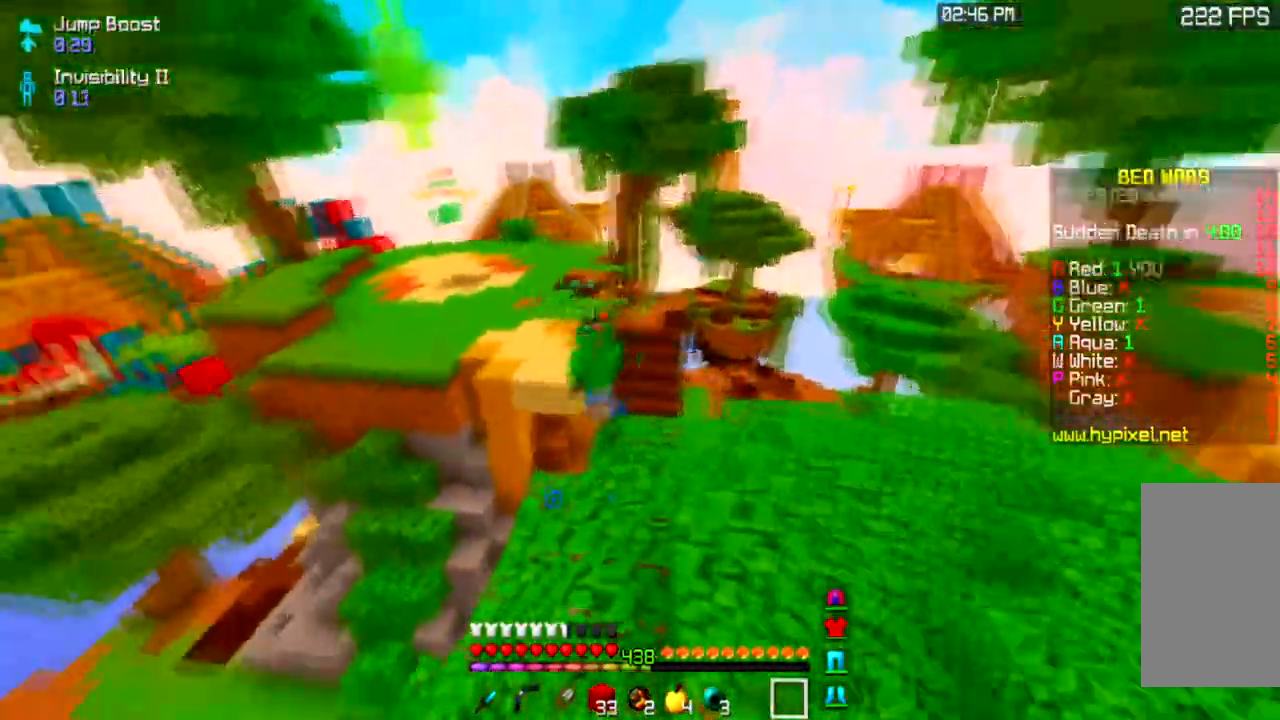
{"keys": ["d", "space", "w"], "mouse": [], "events": [[467, "d", "down"], [501, "a", "up"]]}
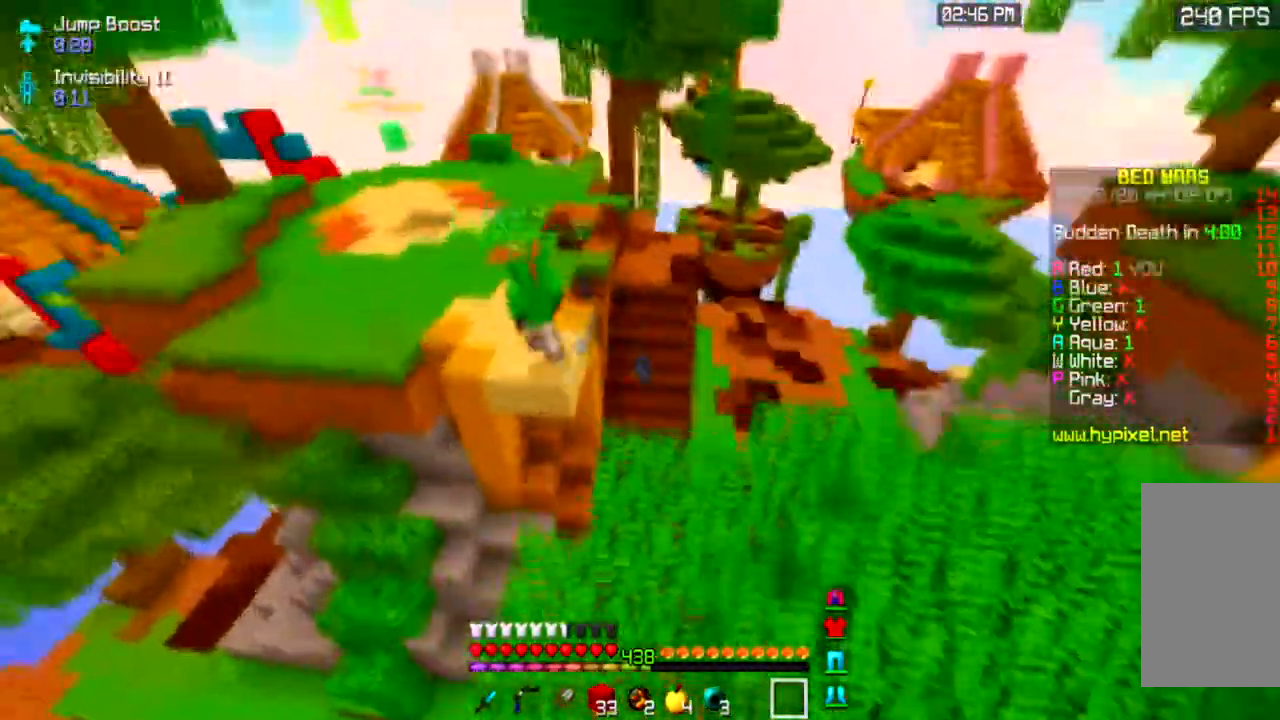
{"keys": ["a", "space", "w"], "mouse": [], "events": [[400, "a", "down"], [467, "d", "up"]]}
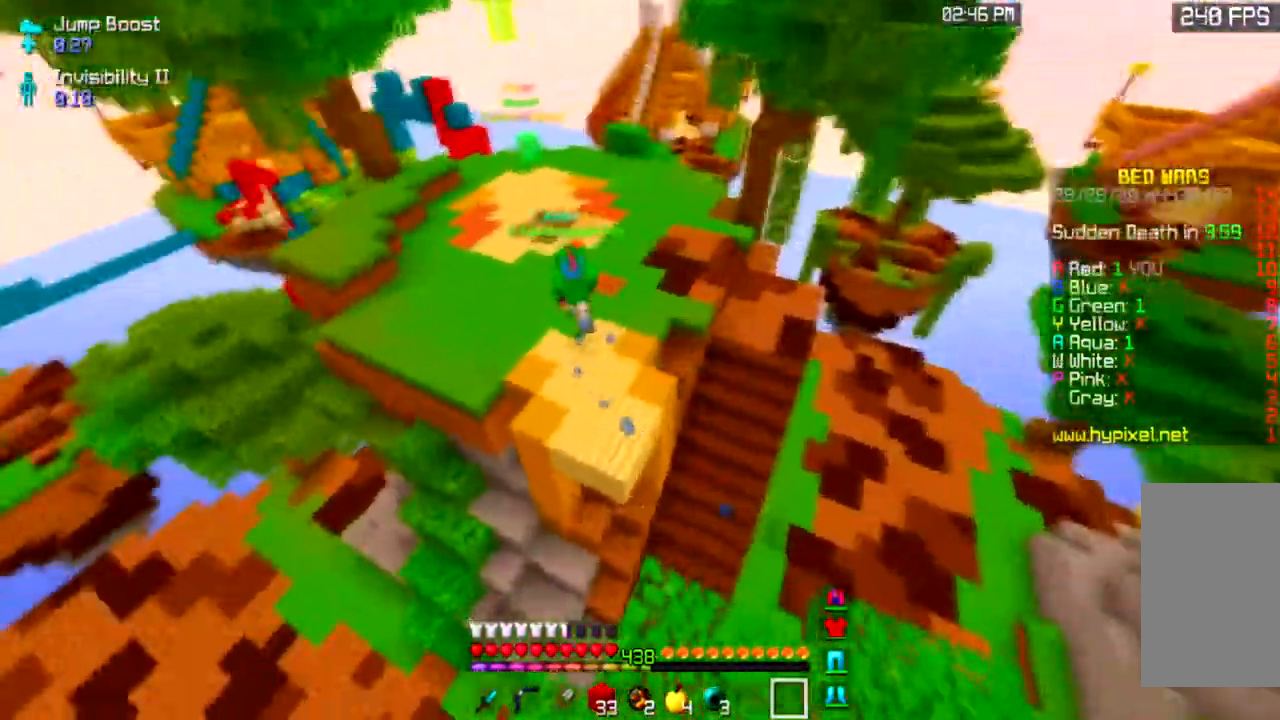
{"keys": ["space", "w"], "mouse": [], "events": [[300, "a", "up"]]}
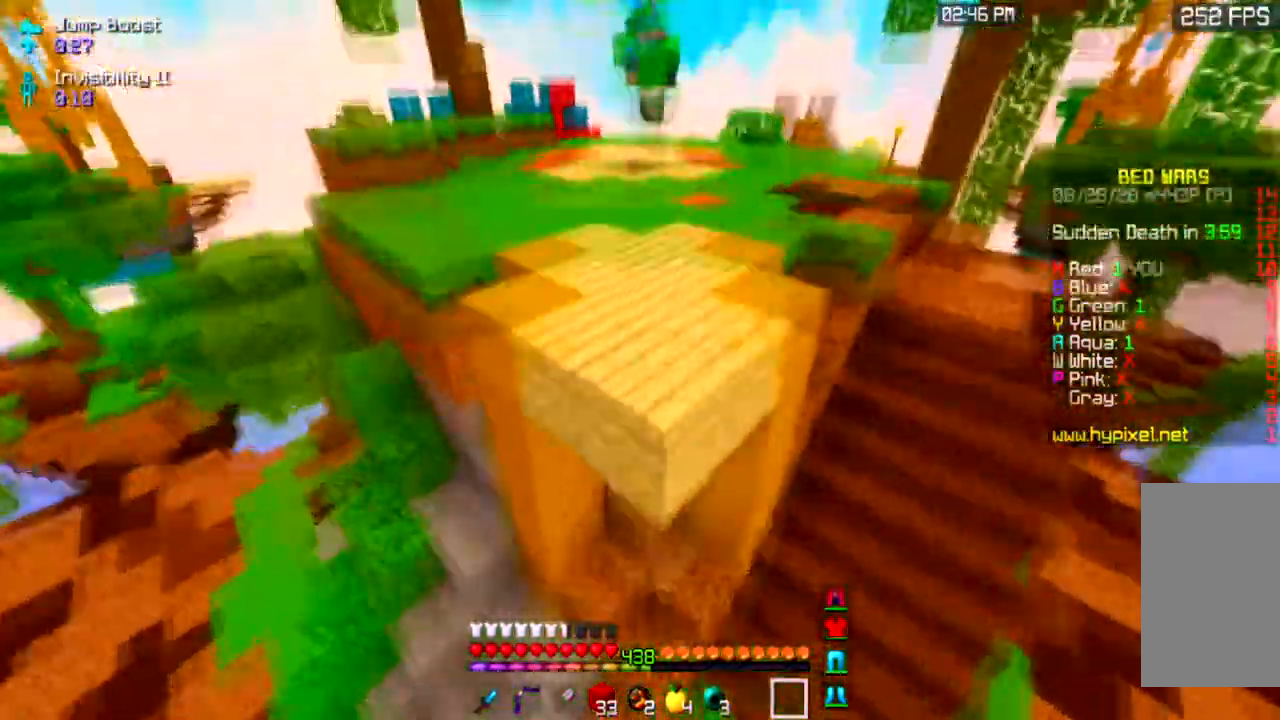
{"keys": ["a", "space", "w"], "mouse": [], "events": [[367, "a", "down"]]}
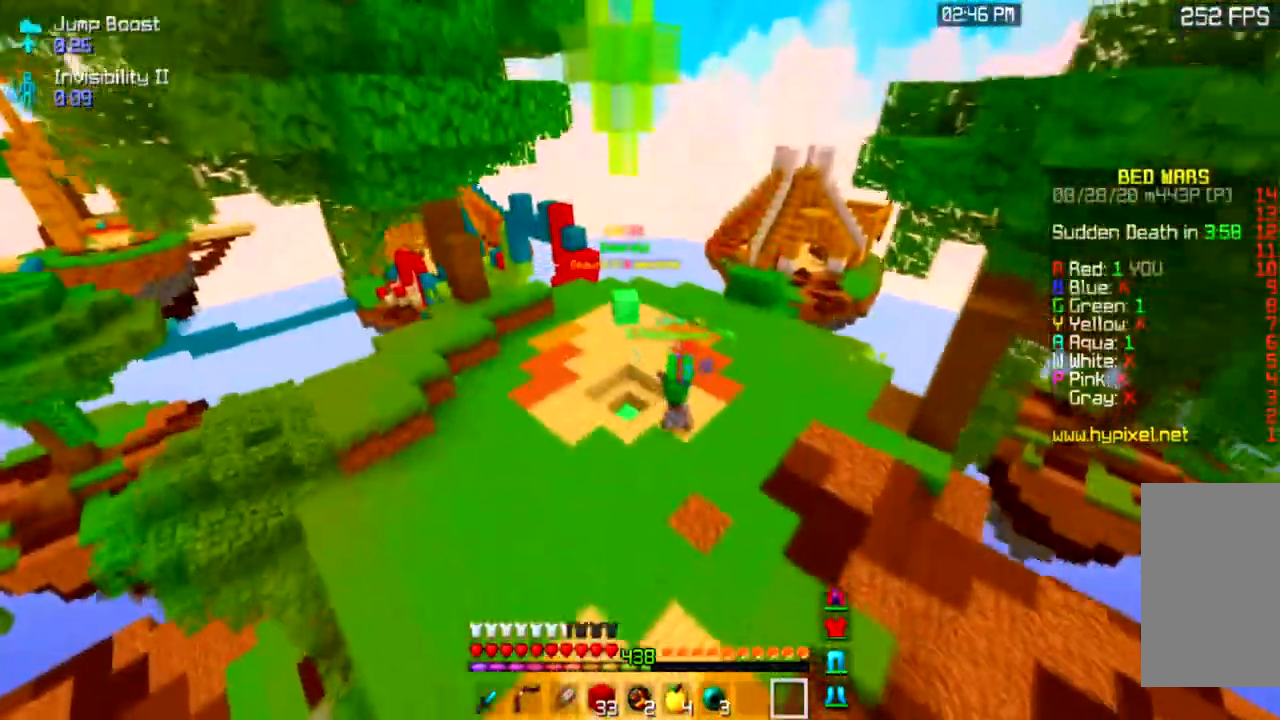
{"keys": ["a", "space", "w"], "mouse": [], "events": []}
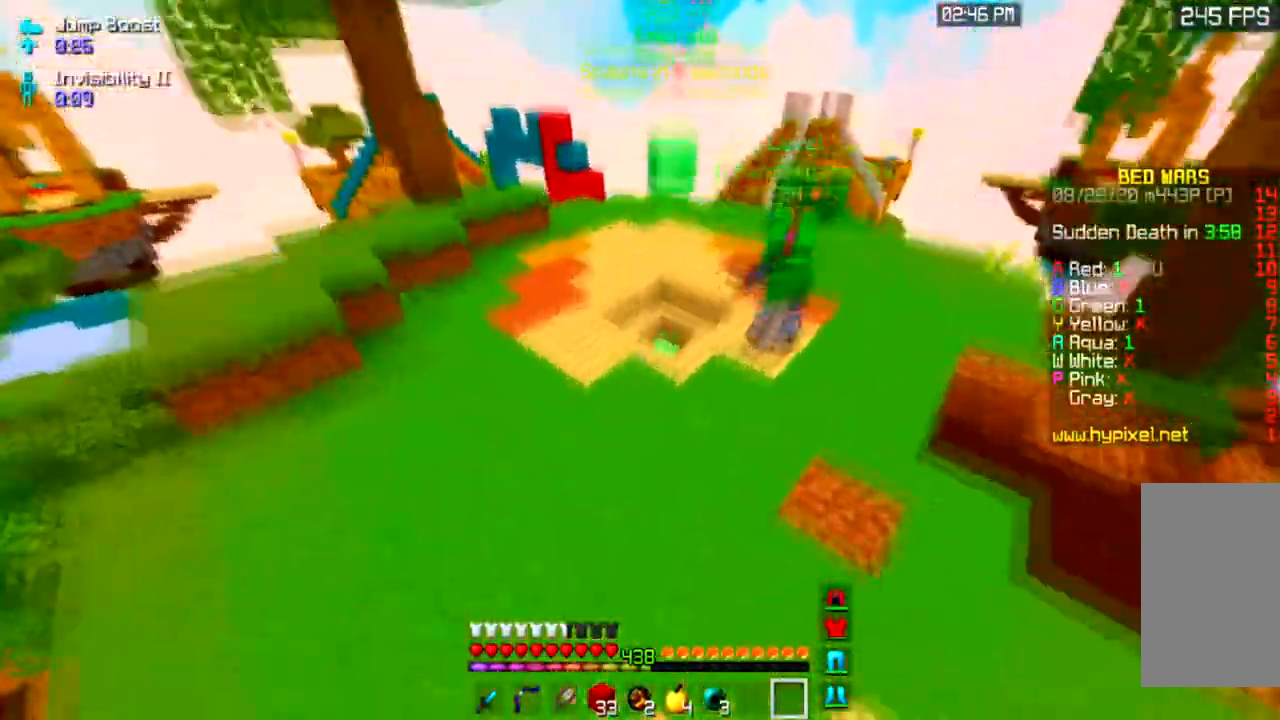
{"keys": ["d", "space", "w"], "mouse": [], "events": [[334, "d", "down"], [468, "a", "up"]]}
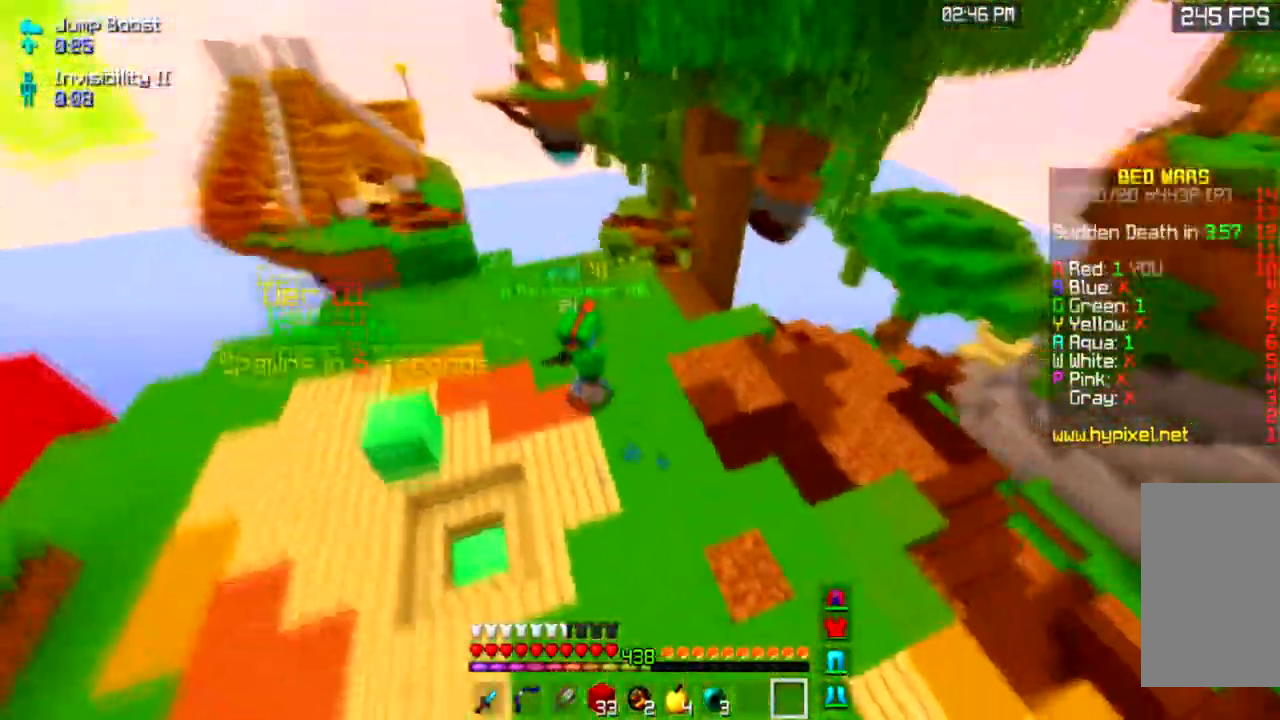
{"keys": ["w"], "mouse": [], "events": [[367, "d", "up"], [367, "space", "up"]]}
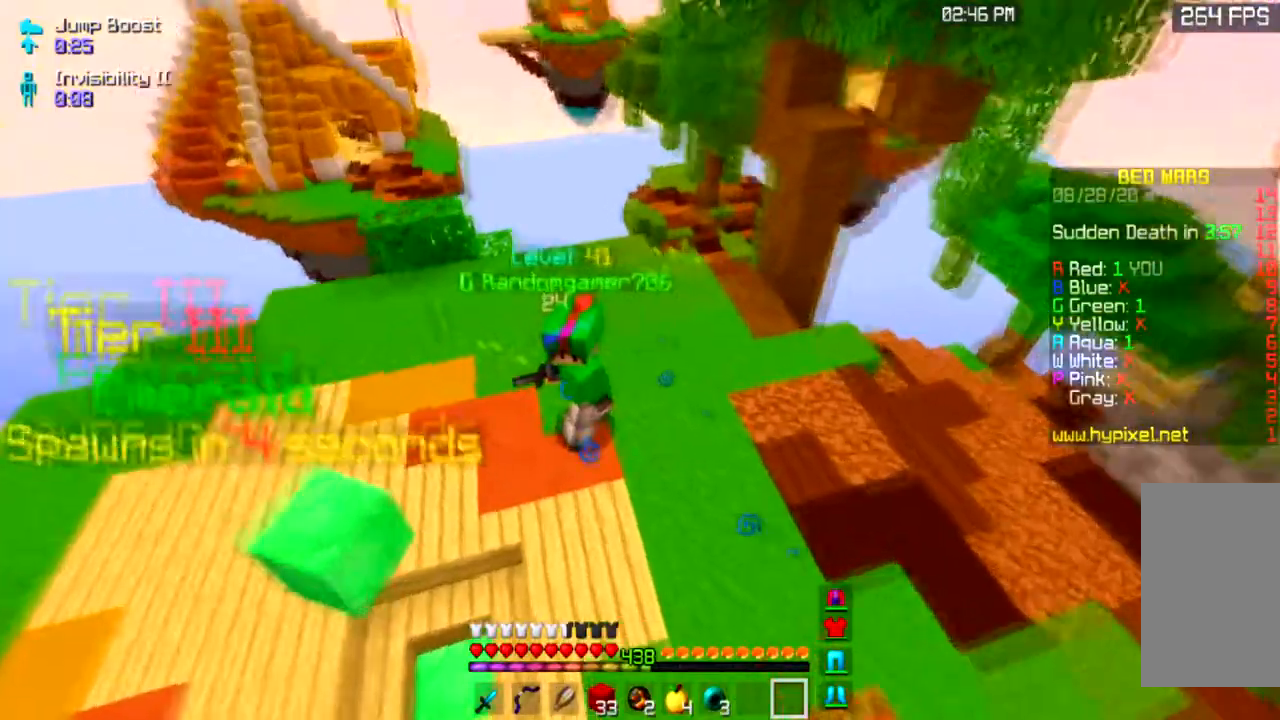
{"keys": ["w"], "mouse": ["left"], "events": [[467, "mouse_left", "down"]]}
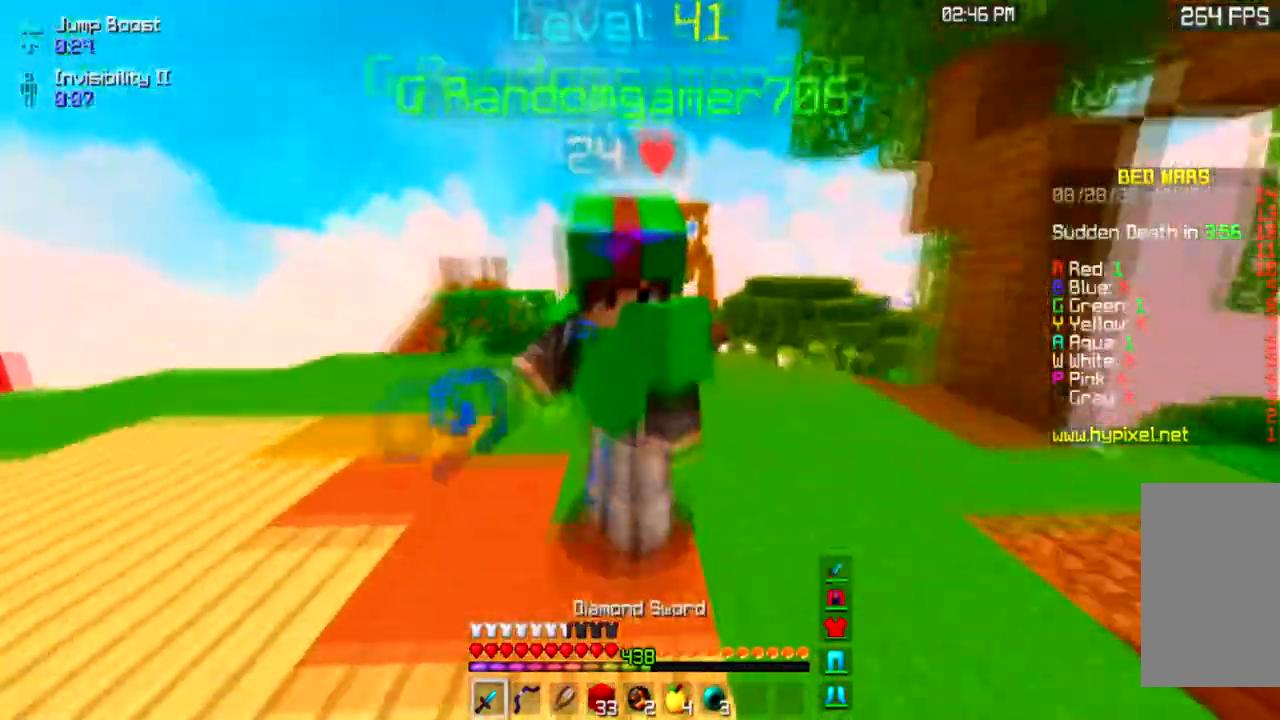
{"keys": ["a", "w"], "mouse": ["left"], "events": [[133, "a", "down"], [333, "a", "up"], [500, "a", "down"]]}